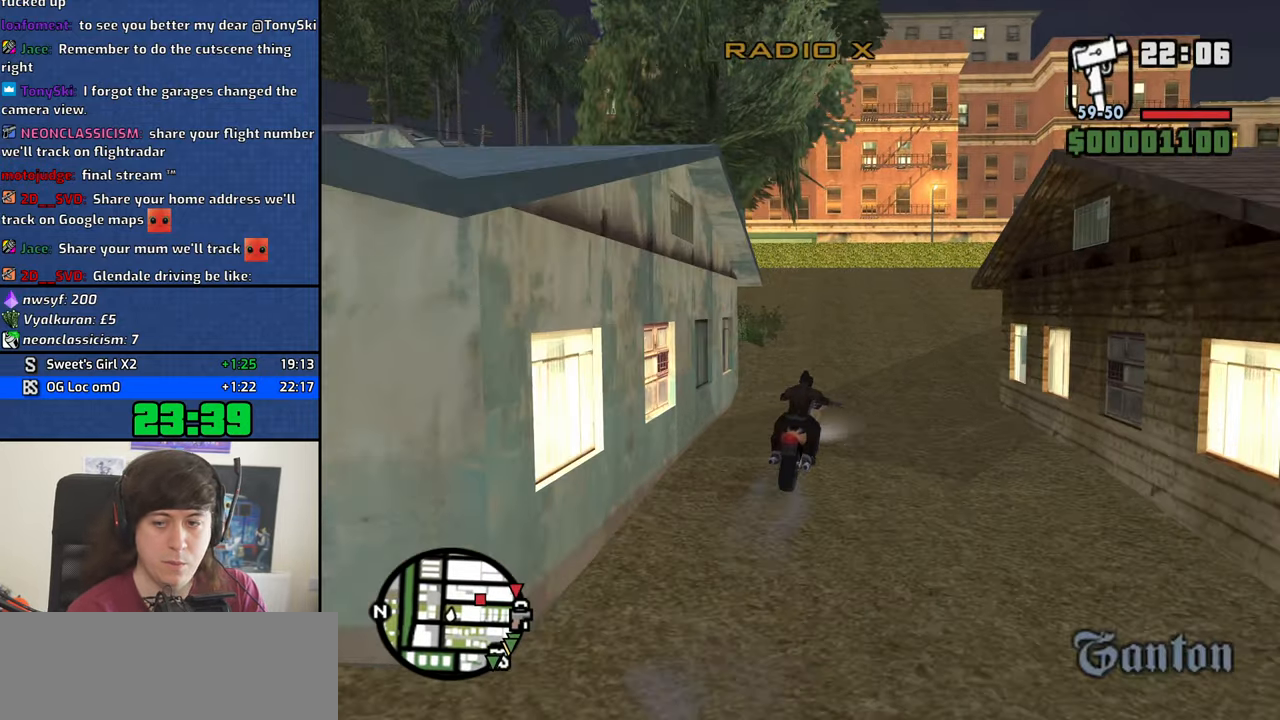
Gameplay with keyboard and mouse; each line is a JSON object with the keys and mouse buttons held at the frame after it. "events" lists presses ("down") and releases ("up") of "1", "2", "3", "4", "5", "6", "8", "a", "alt", "b", "c", "ctrl", "d", "down", "e", "escape", "f", "f1", "f2", "f3", "g", "h", "left", "n", "num2", "q", "r", "right", "s", "shift", "space", "t", "tab", "up", "v", "w", "x", "y", "z", "mouse_left", "mouse_middle", "mouse_right", "mouse_wheel_up" and "mouse_wheel_down" between this image and that frame as [ms after this image, input, new state], when the widget could be followed in between. "mouse_left", "mouse_middle", "mouse_right", "mouse_wheel_up", "mouse_wheel_down" = the "left", "middle", "right", "wheel_up", "wheel_down" buttons of the "mouse" list. No other keys are recorded. Mouse movement is not recorded.
{"keys": ["d", "w"], "mouse": [], "events": [[17, "d", "up"], [400, "d", "down"]]}
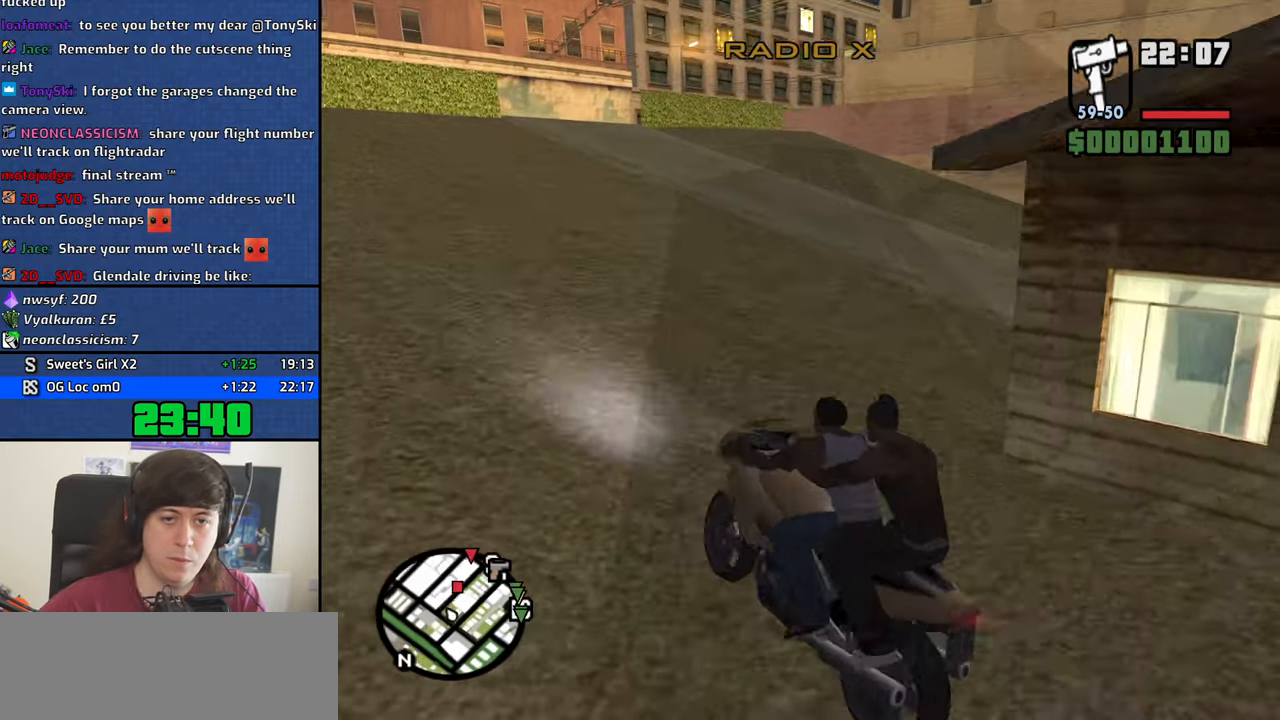
{"keys": ["w"], "mouse": [], "events": [[34, "d", "up"], [217, "d", "down"], [417, "d", "up"]]}
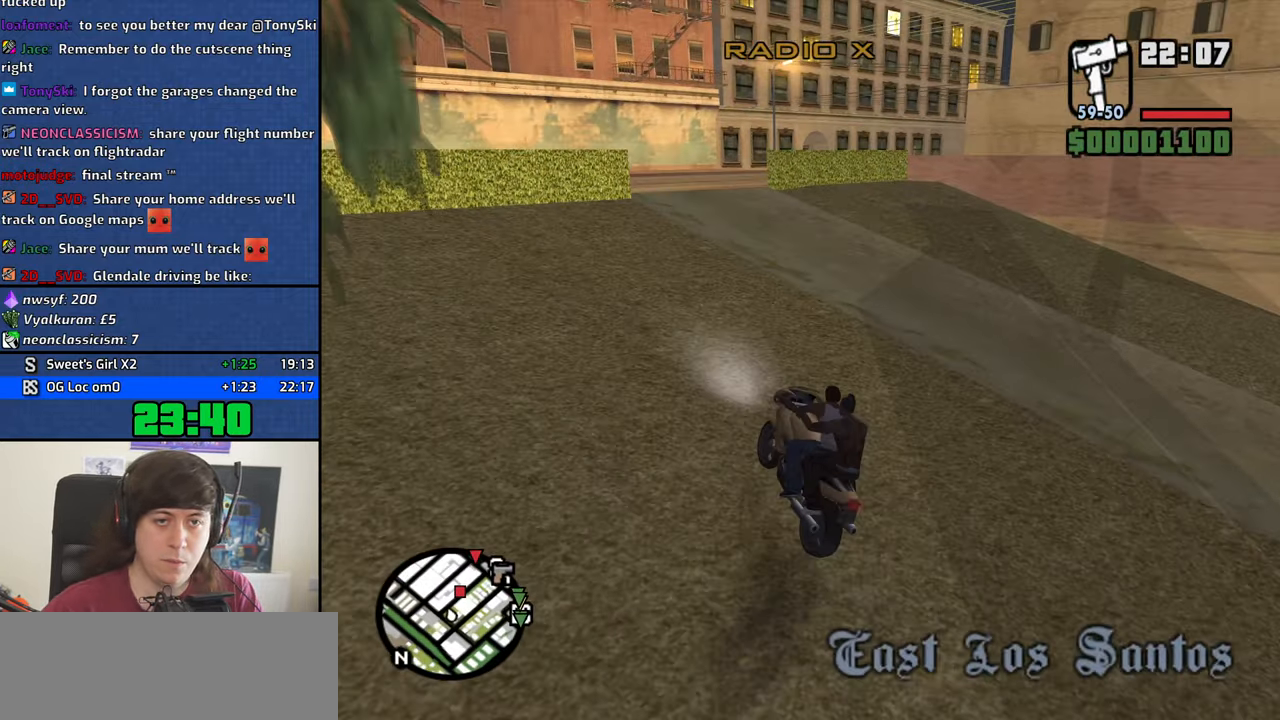
{"keys": ["d", "w"], "mouse": [], "events": [[150, "d", "down"], [284, "d", "up"], [434, "d", "down"]]}
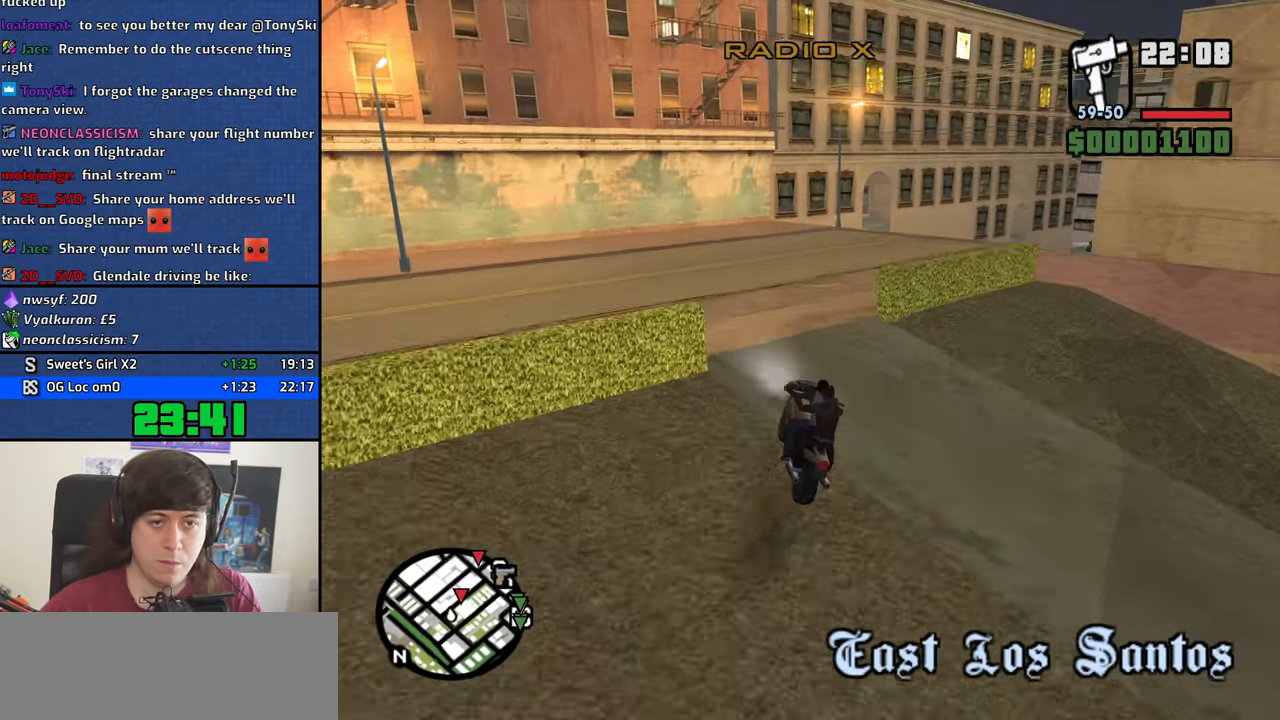
{"keys": ["d", "w"], "mouse": [], "events": []}
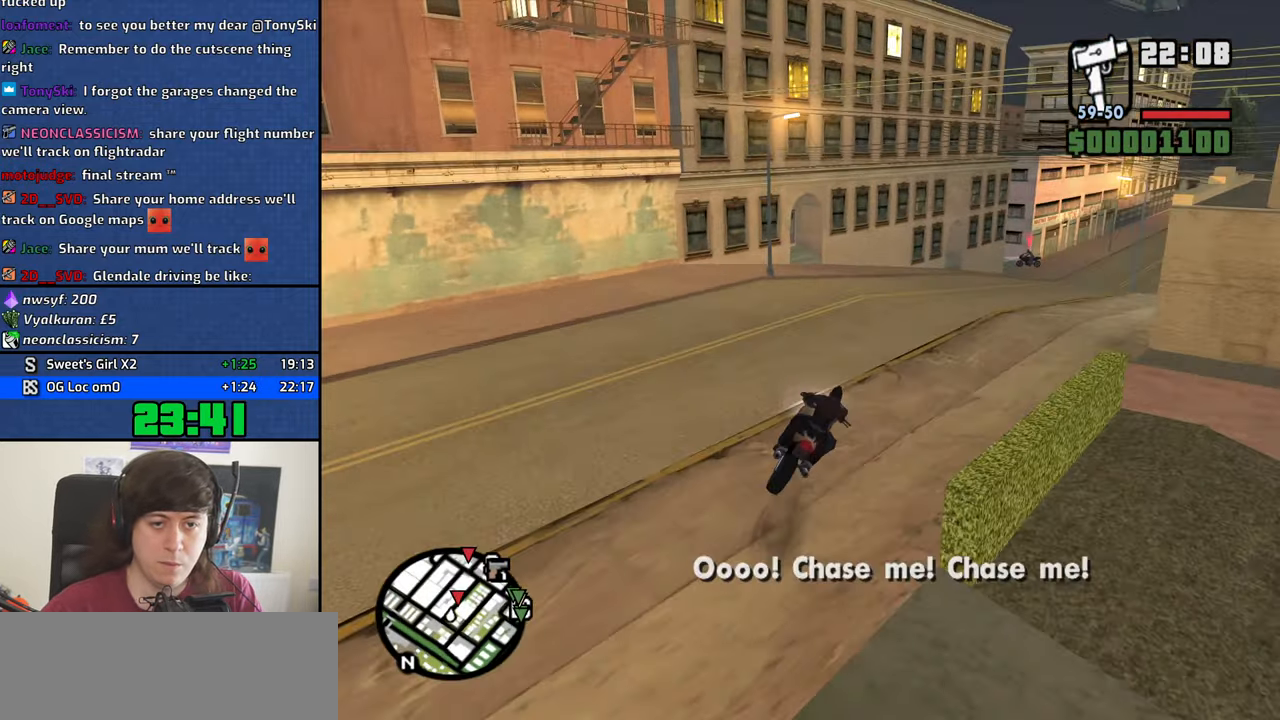
{"keys": ["d", "w"], "mouse": [], "events": []}
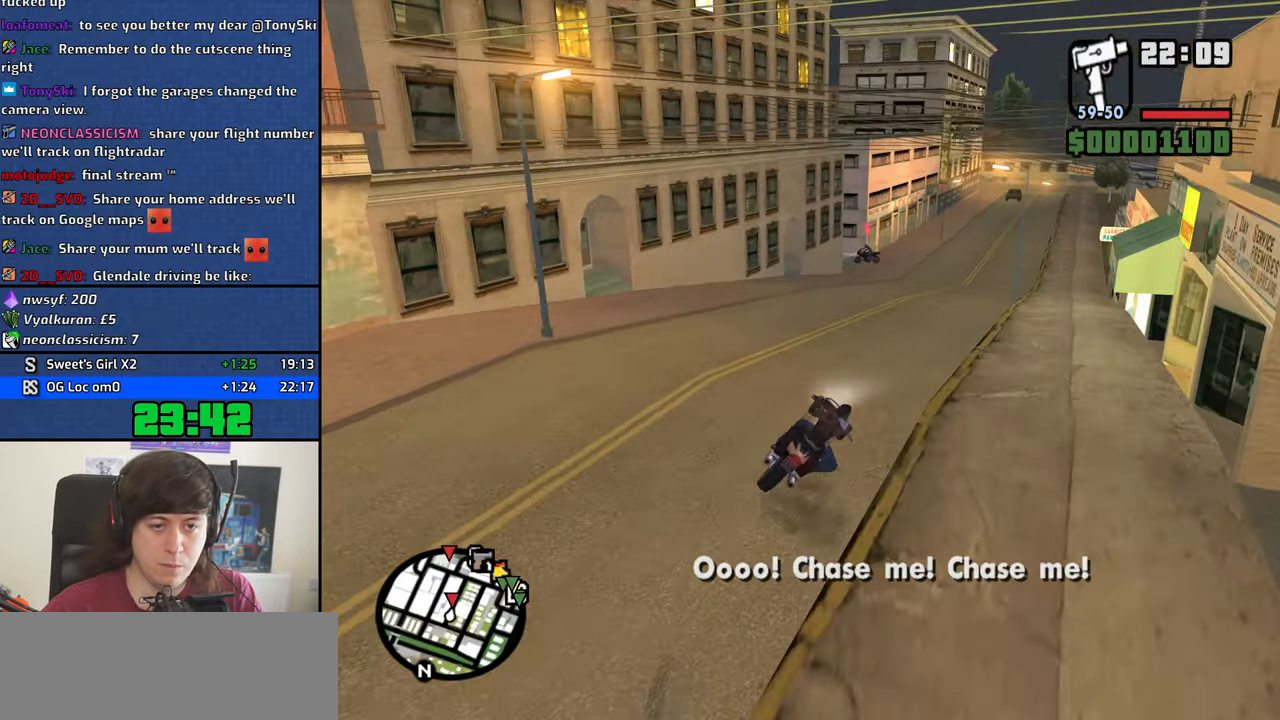
{"keys": ["a", "w"], "mouse": [], "events": [[100, "d", "up"], [234, "a", "down"], [384, "a", "up"], [467, "a", "down"]]}
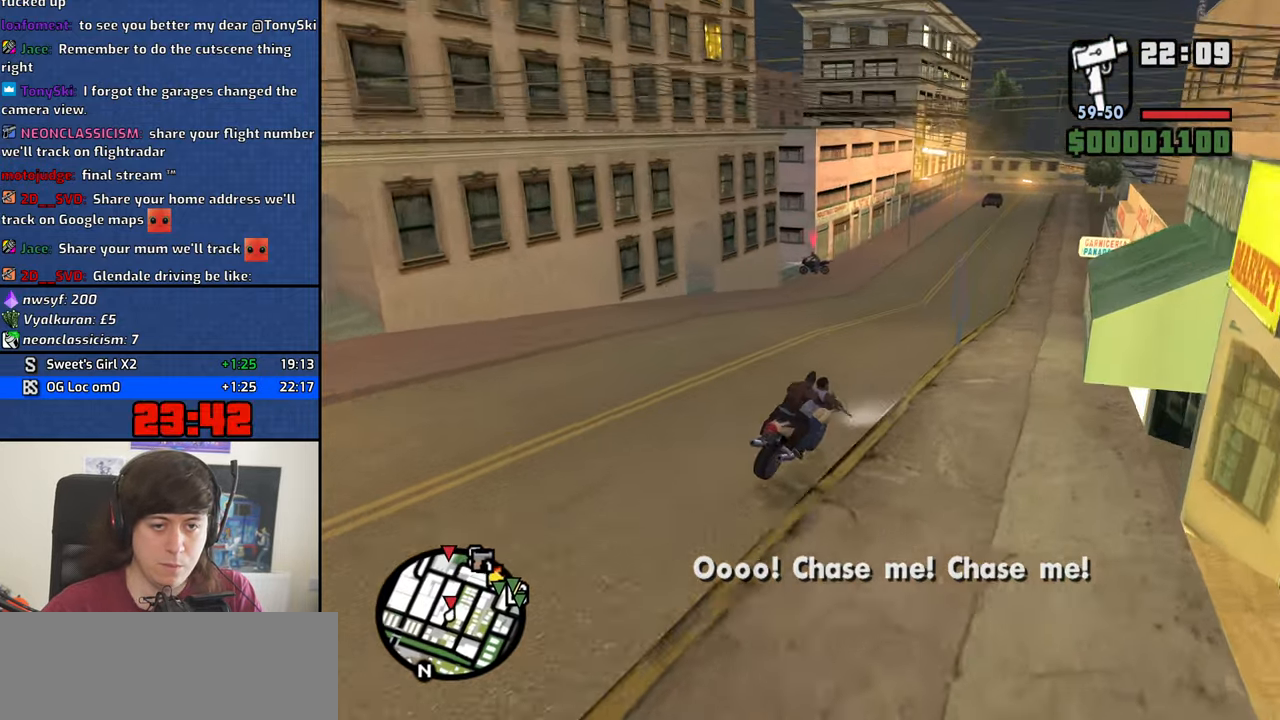
{"keys": ["w"], "mouse": [], "events": [[483, "a", "up"]]}
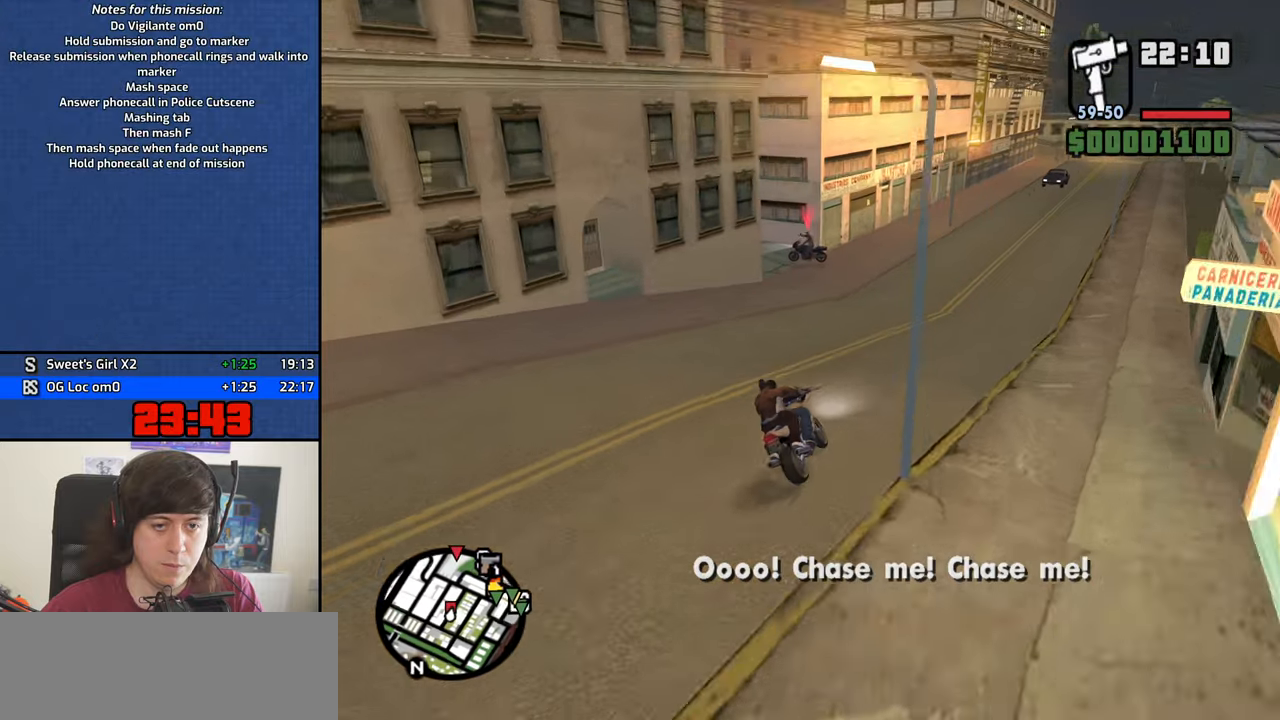
{"keys": ["a", "space"], "mouse": [], "events": [[133, "a", "down"], [216, "w", "up"], [266, "a", "up"], [366, "s", "down"], [416, "a", "down"], [450, "space", "down"], [500, "s", "up"]]}
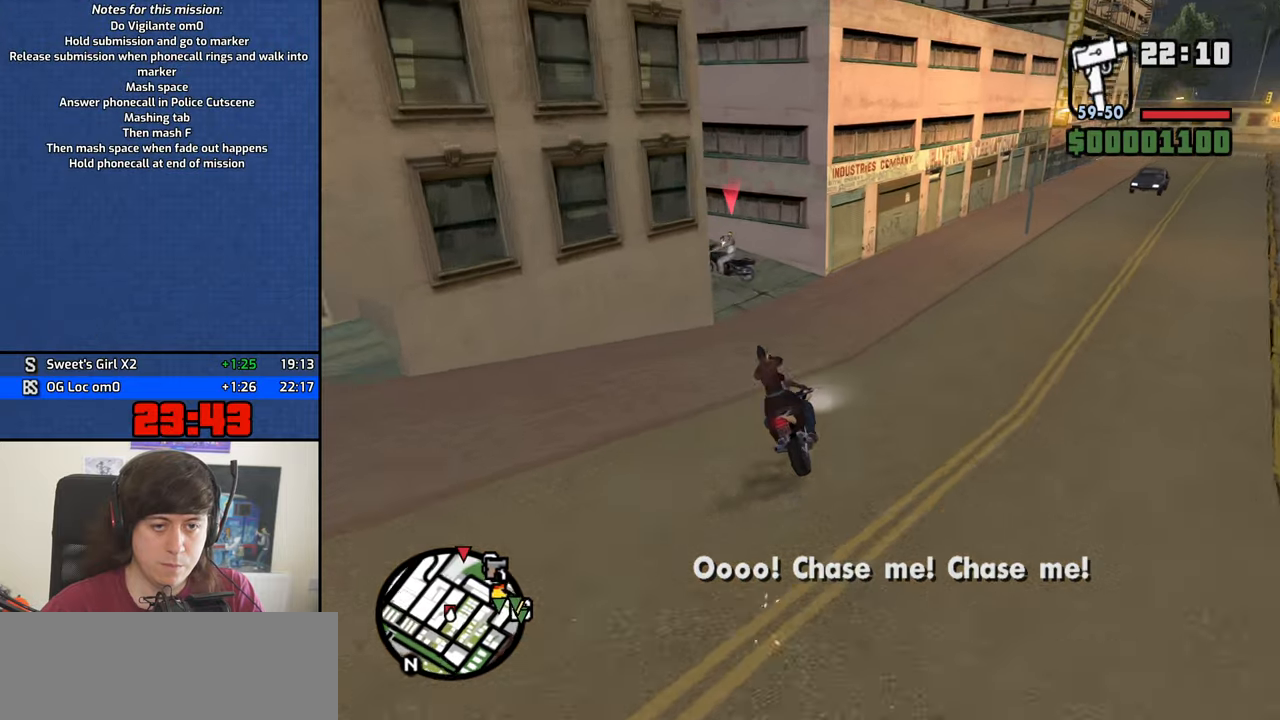
{"keys": ["a"], "mouse": [], "events": [[100, "space", "up"]]}
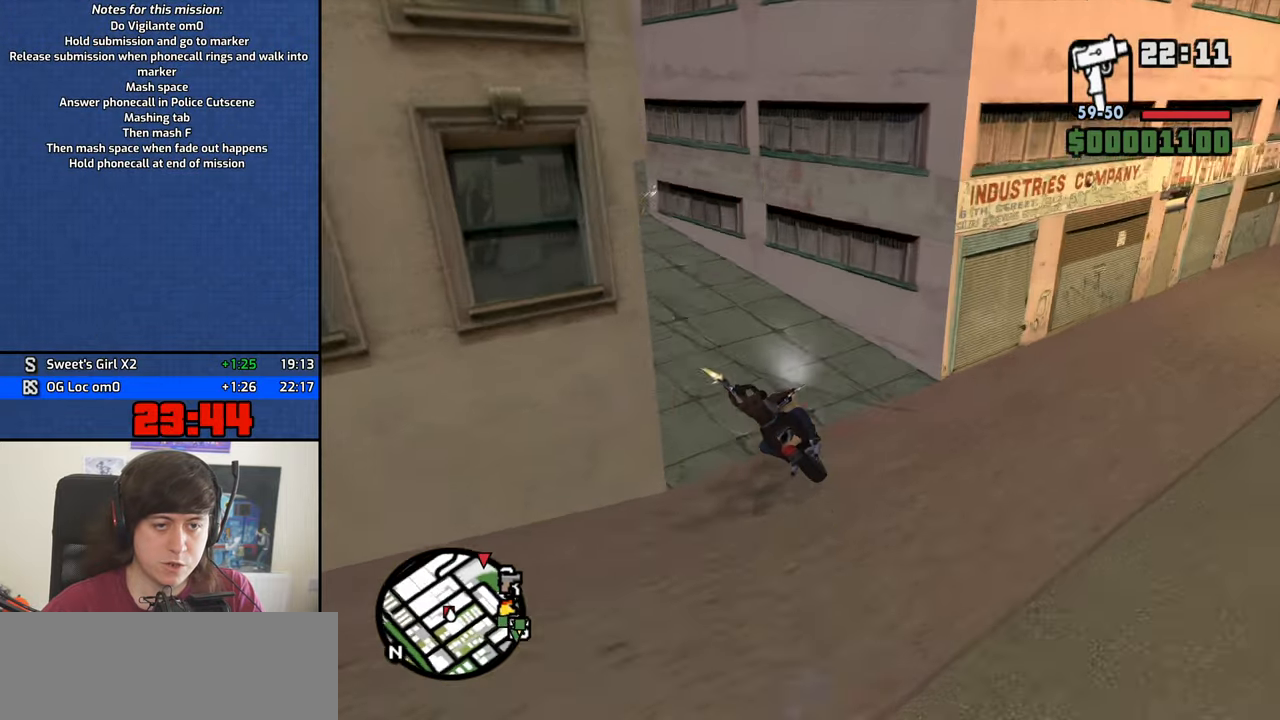
{"keys": ["d"], "mouse": [], "events": [[400, "a", "up"], [483, "d", "down"]]}
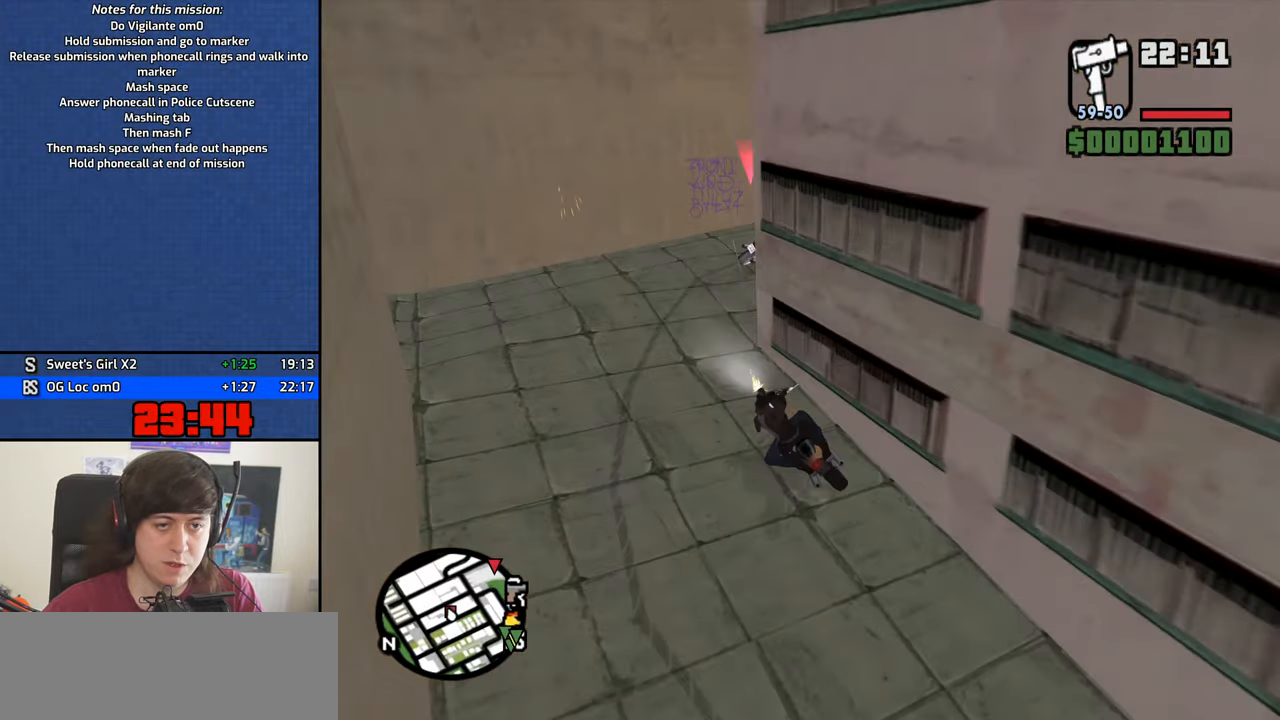
{"keys": ["d"], "mouse": [], "events": [[33, "space", "down"], [266, "space", "up"]]}
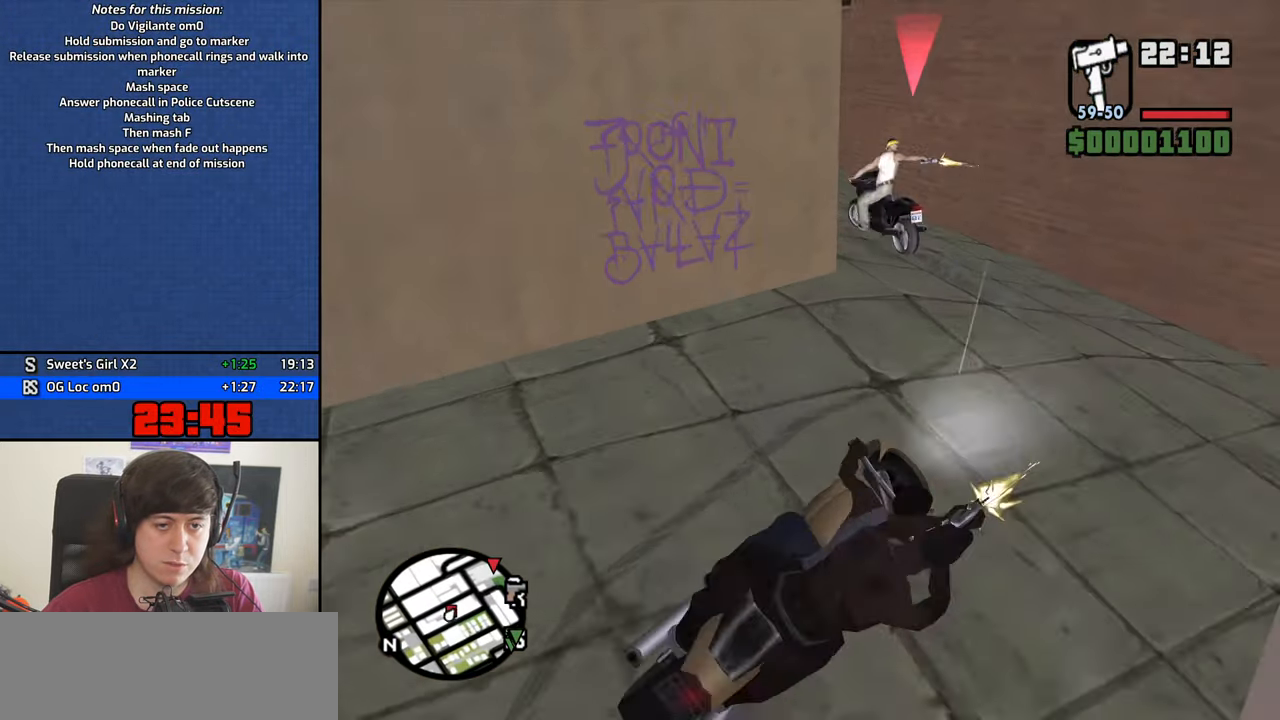
{"keys": ["a", "w"], "mouse": [], "events": [[50, "a", "down"], [50, "d", "up"], [466, "w", "down"]]}
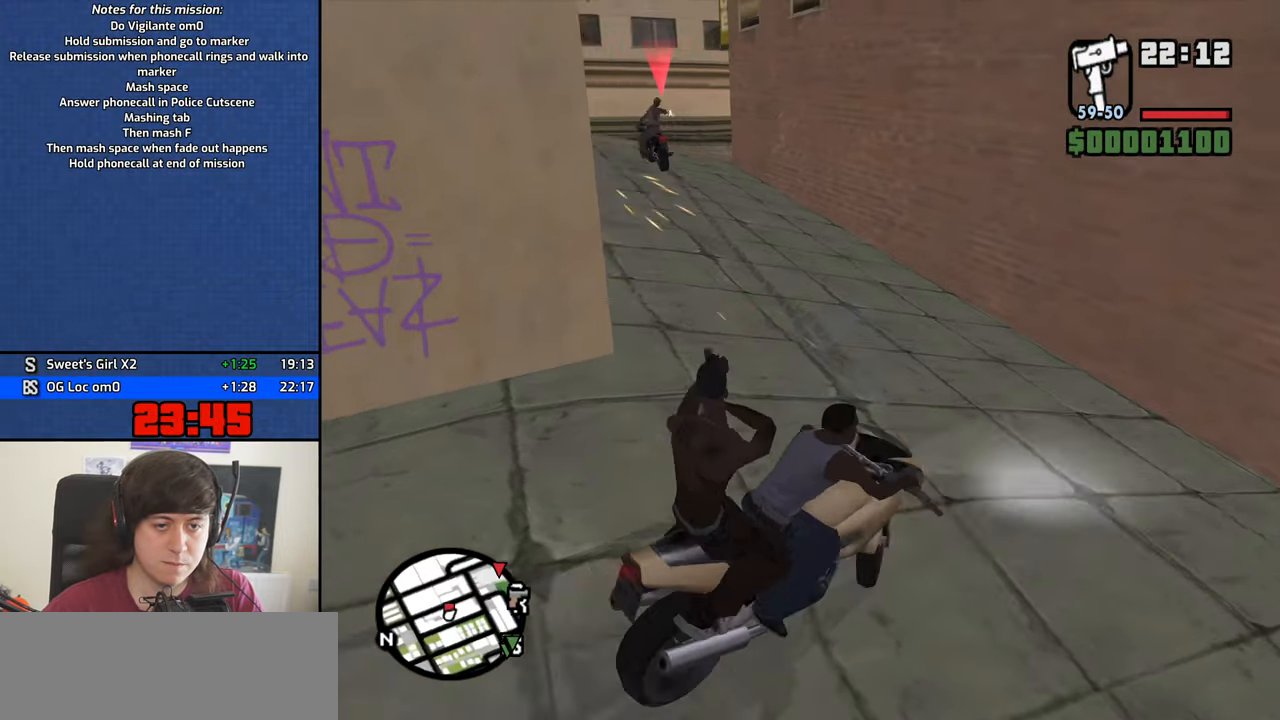
{"keys": ["a", "w"], "mouse": [], "events": []}
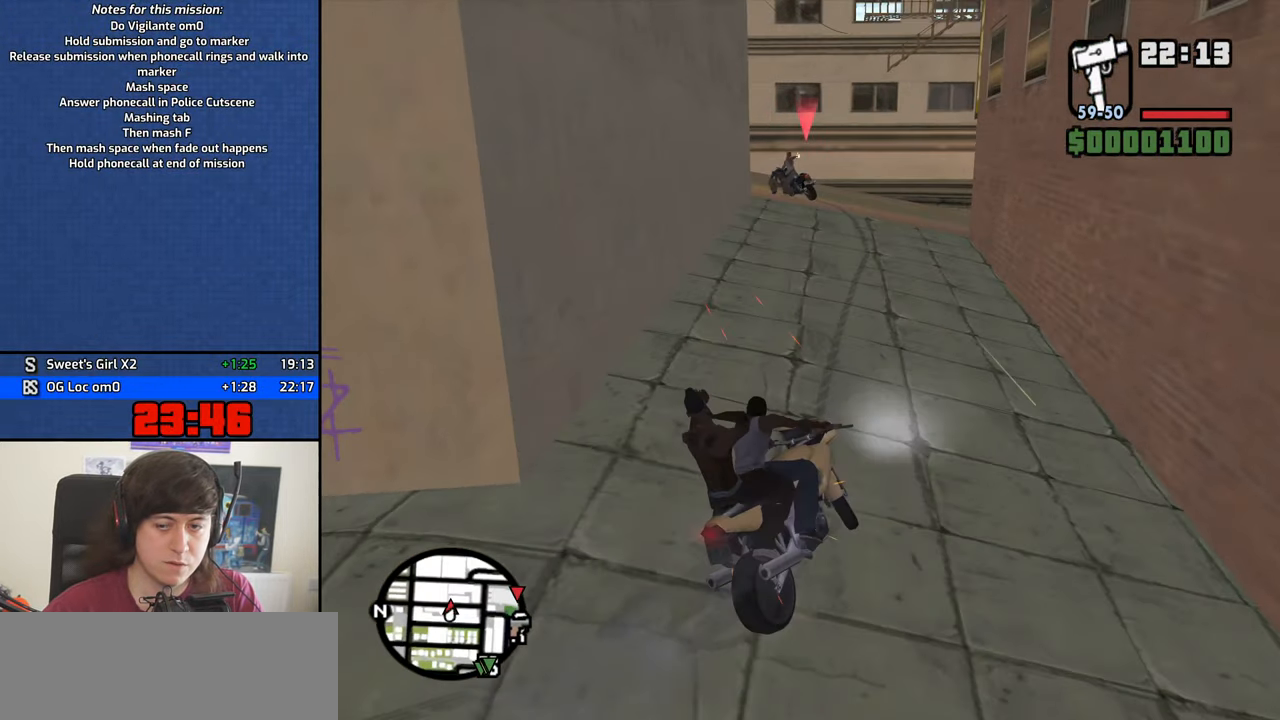
{"keys": ["a", "w"], "mouse": [], "events": [[83, "a", "up"], [500, "a", "down"]]}
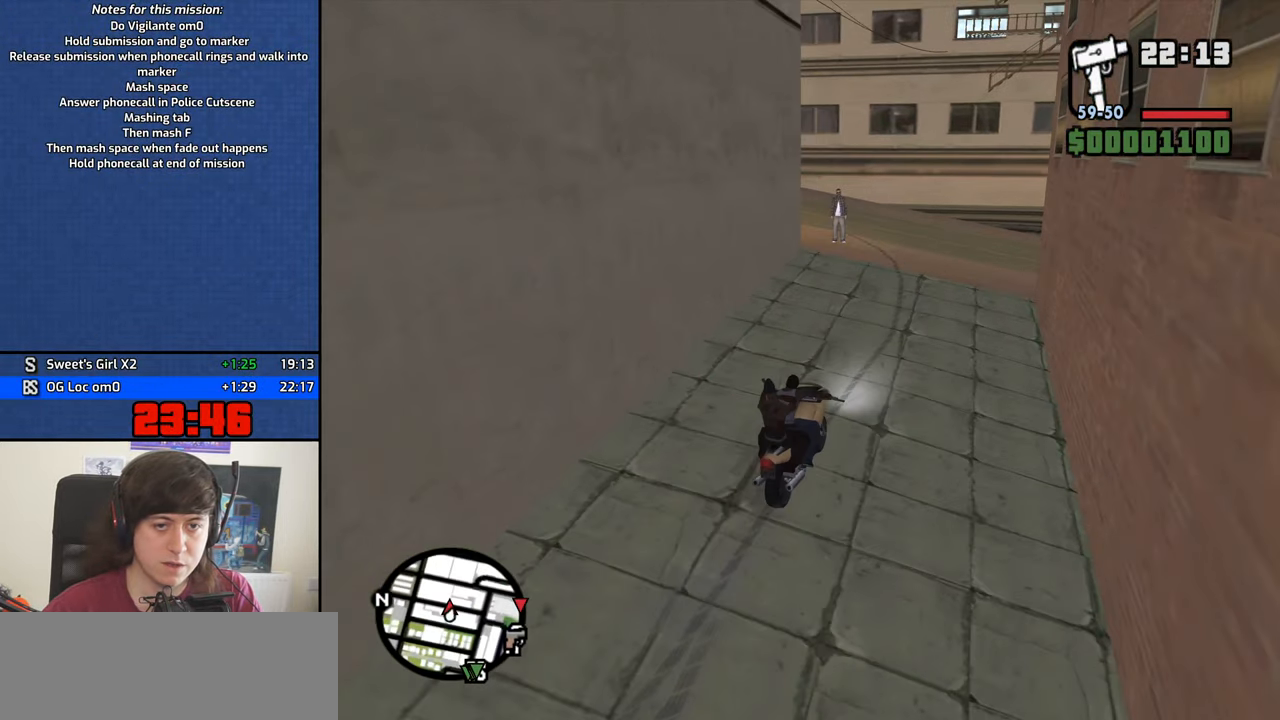
{"keys": ["w"], "mouse": [], "events": [[183, "a", "up"], [333, "a", "down"], [466, "a", "up"]]}
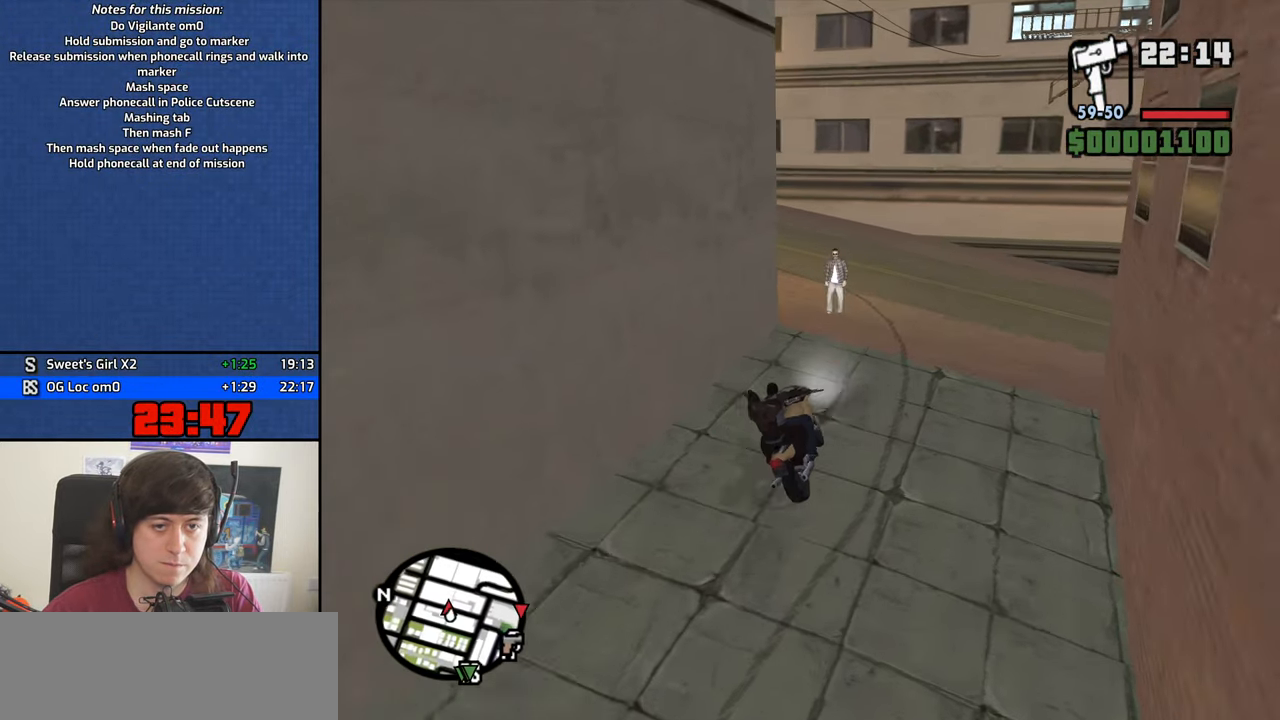
{"keys": ["a", "w"], "mouse": [], "events": [[66, "a", "down"], [166, "a", "up"], [200, "a", "down"]]}
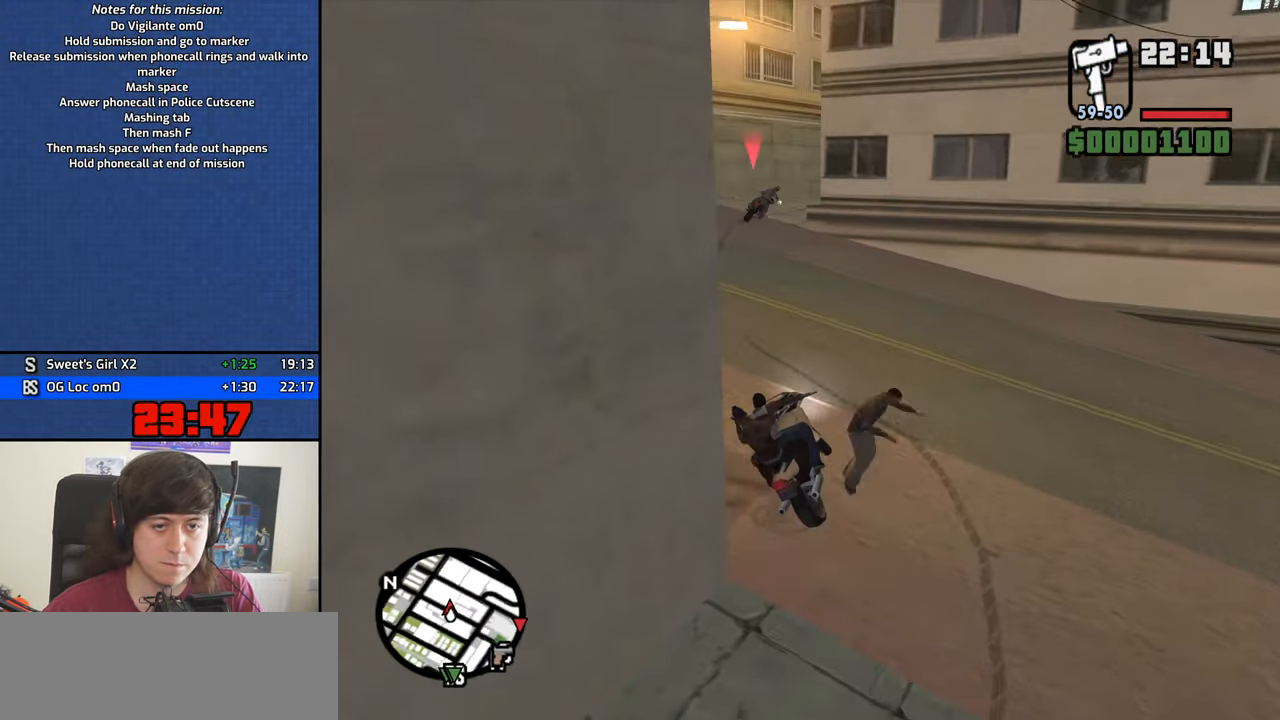
{"keys": ["d", "w"], "mouse": [], "events": [[267, "a", "up"], [317, "d", "down"]]}
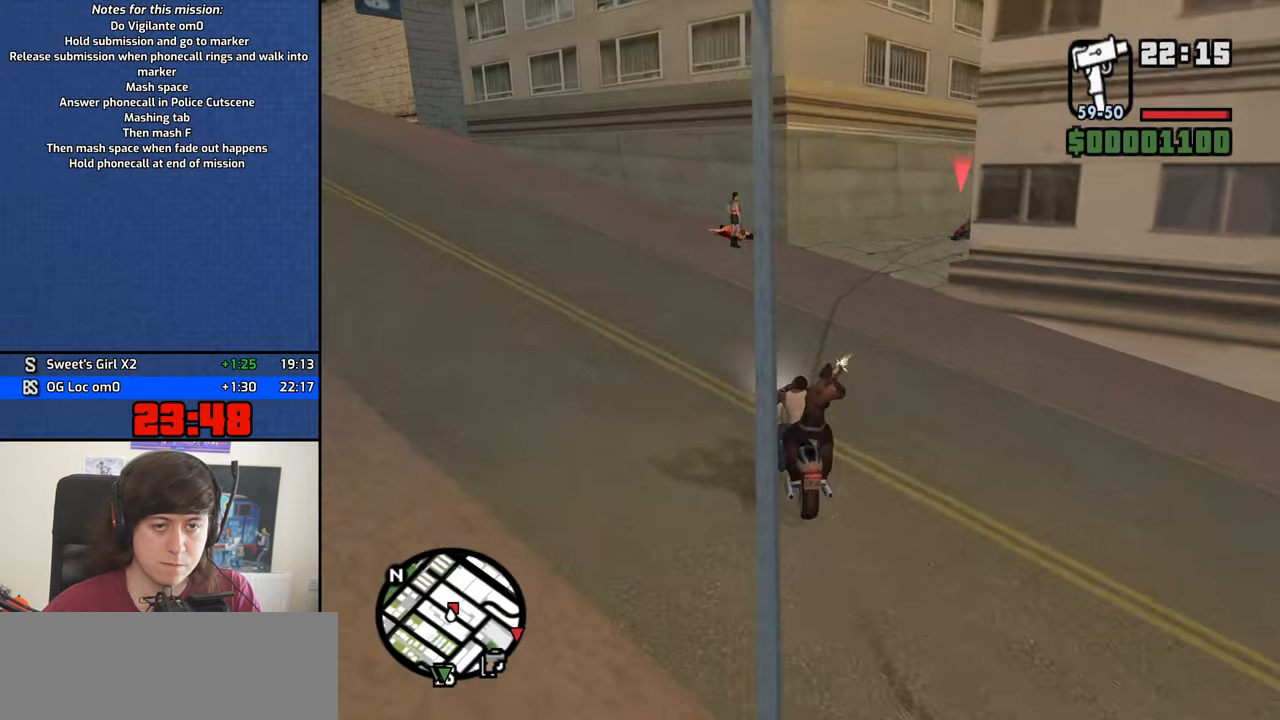
{"keys": ["d", "w"], "mouse": [], "events": []}
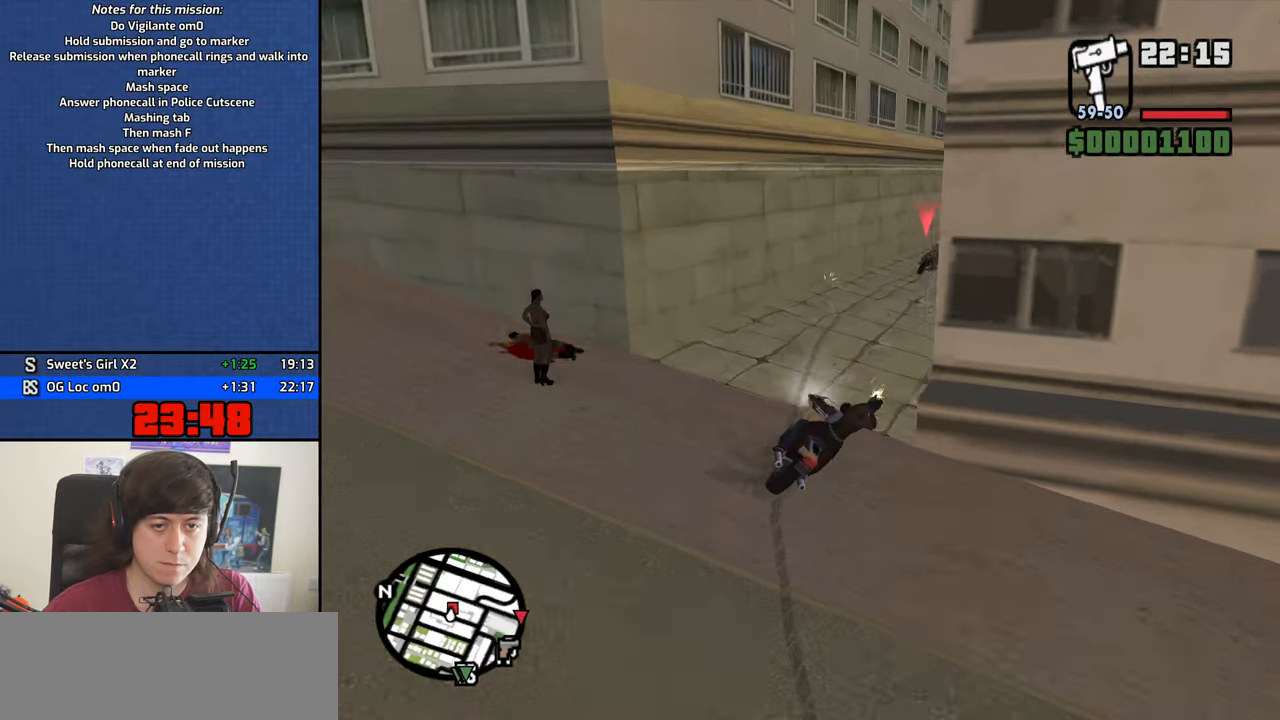
{"keys": ["w"], "mouse": [], "events": [[17, "d", "up"], [117, "d", "down"], [250, "d", "up"], [400, "d", "down"], [483, "d", "up"]]}
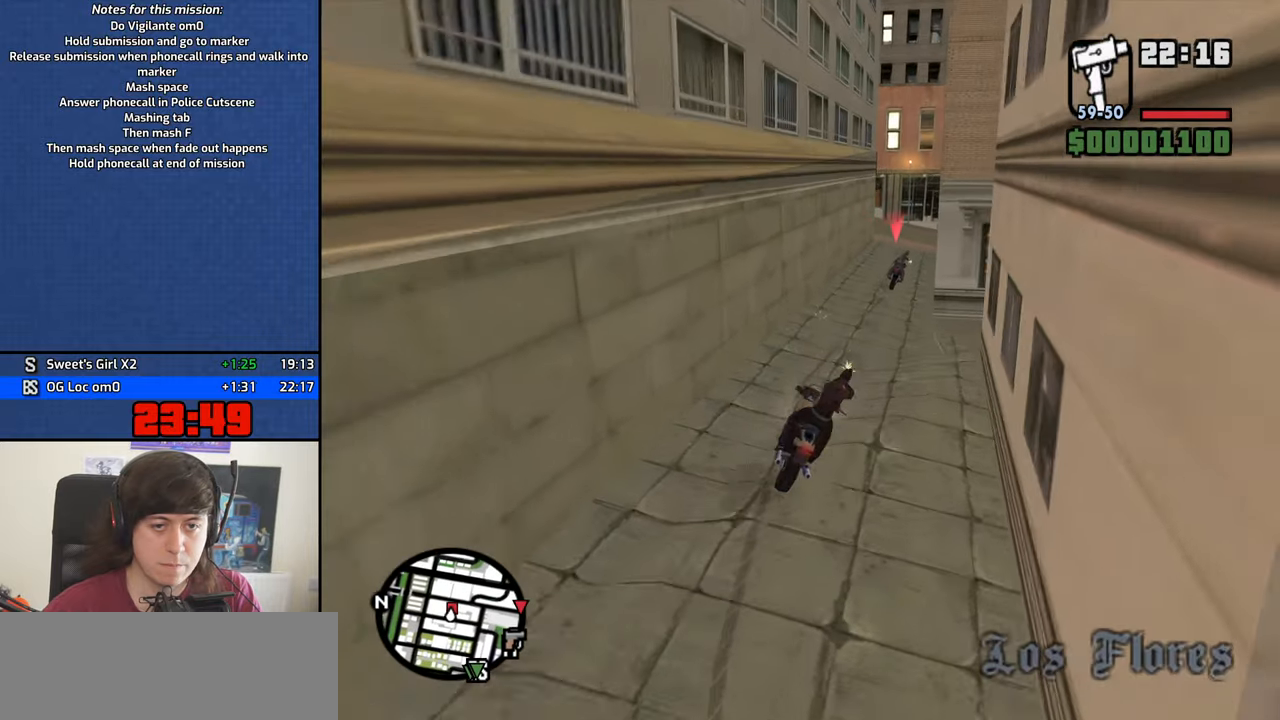
{"keys": ["d", "w"], "mouse": [], "events": [[133, "d", "down"], [267, "d", "up"], [317, "d", "down"]]}
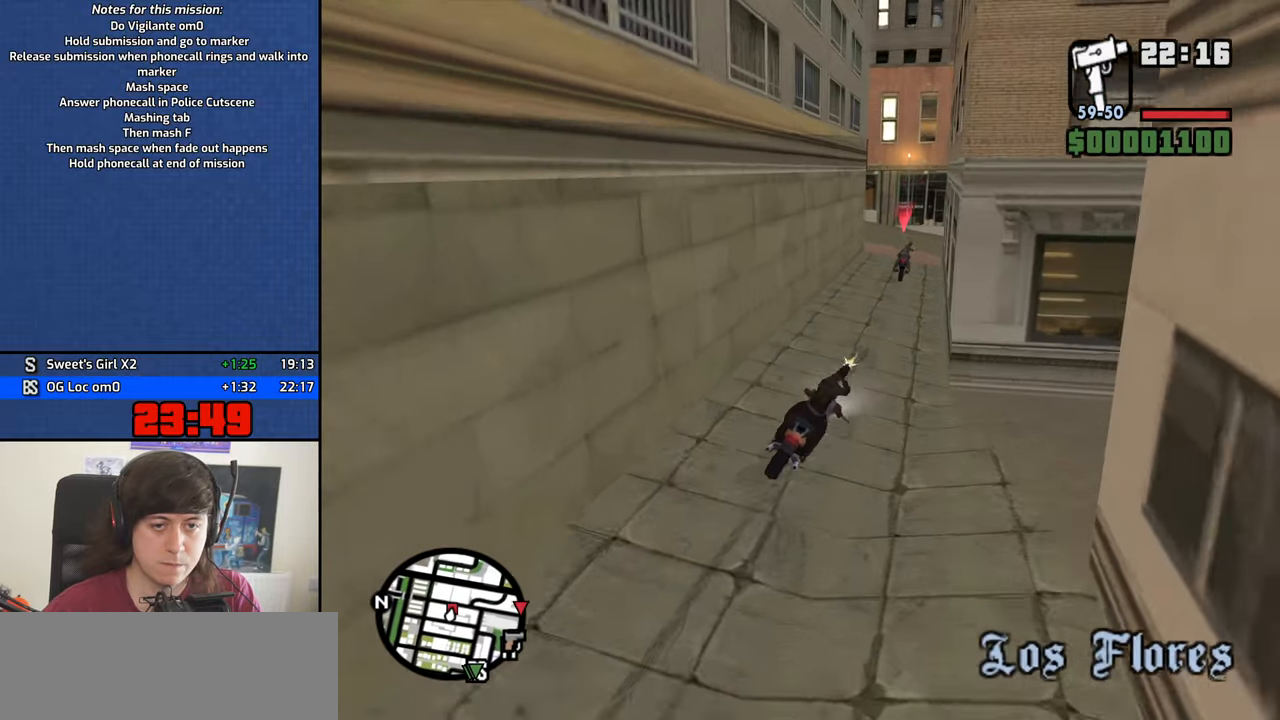
{"keys": ["w"], "mouse": [], "events": [[100, "d", "up"], [150, "a", "down"], [467, "a", "up"]]}
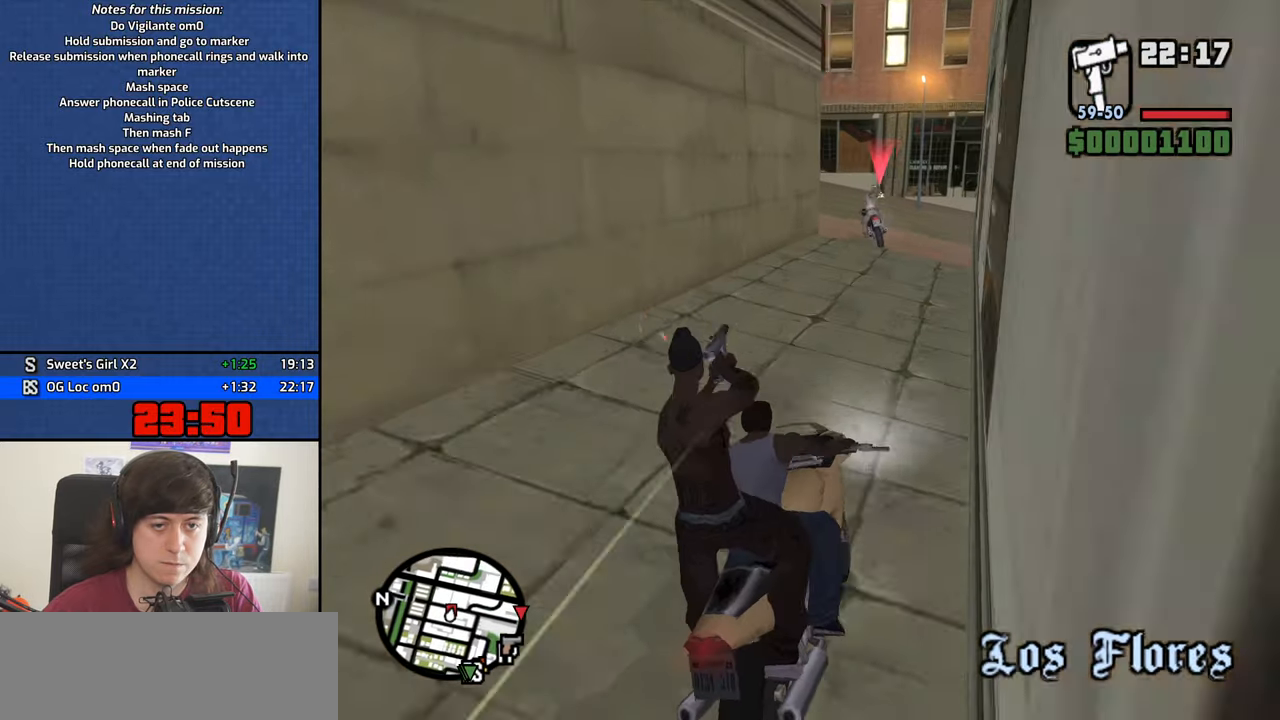
{"keys": ["a"], "mouse": [], "events": [[67, "a", "down"], [200, "a", "up"], [250, "a", "down"], [300, "space", "down"], [300, "w", "up"], [433, "space", "up"]]}
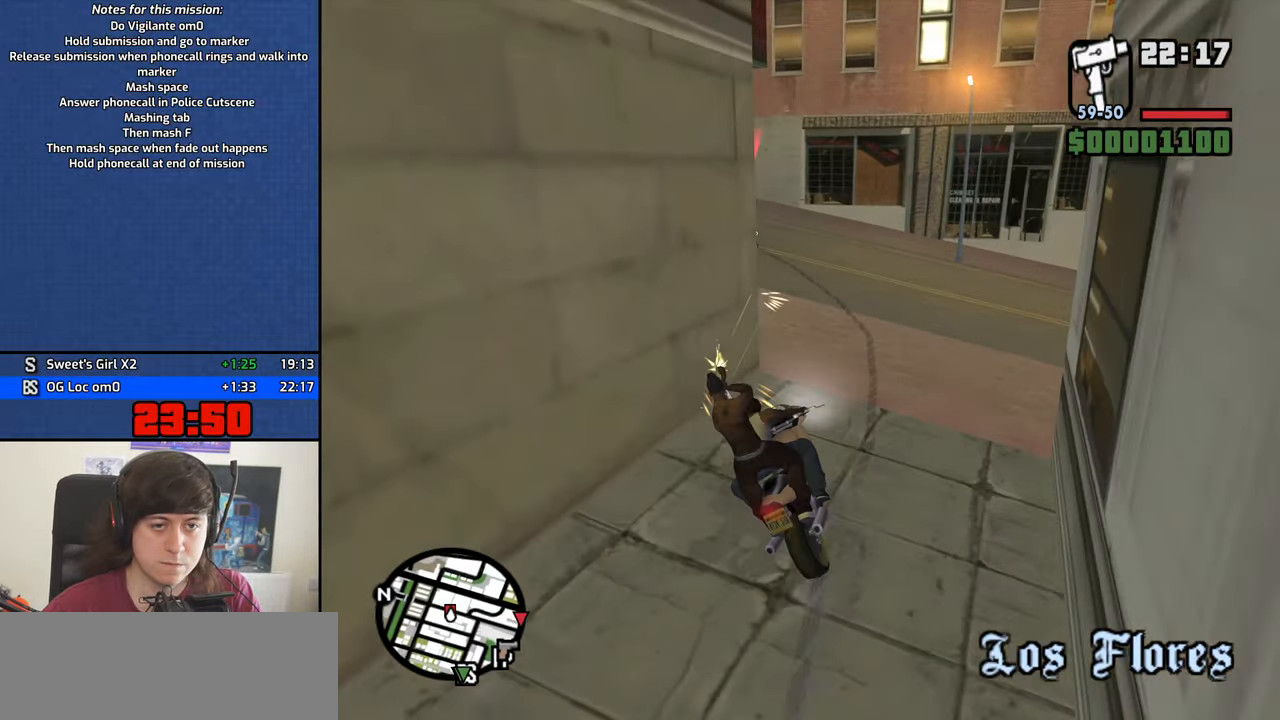
{"keys": ["a", "w"], "mouse": [], "events": [[183, "w", "down"]]}
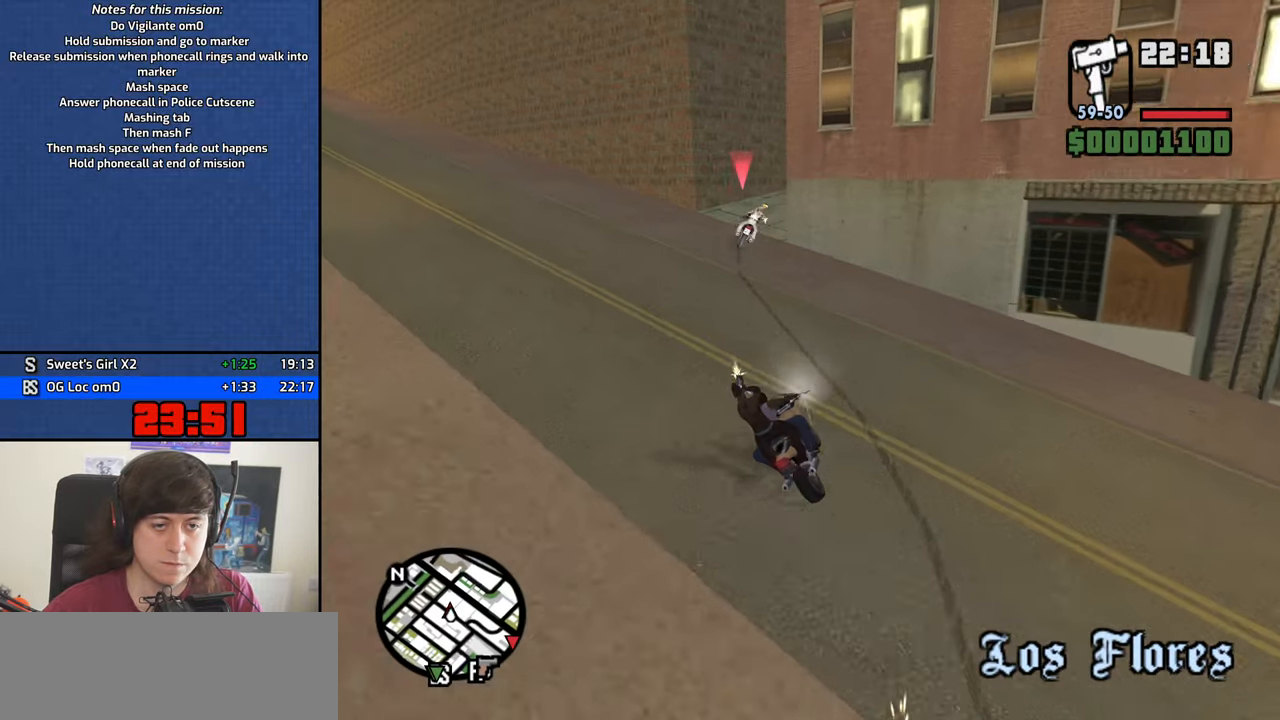
{"keys": ["d"], "mouse": [], "events": [[183, "w", "up"], [233, "a", "up"], [233, "d", "down"], [333, "space", "down"], [433, "space", "up"]]}
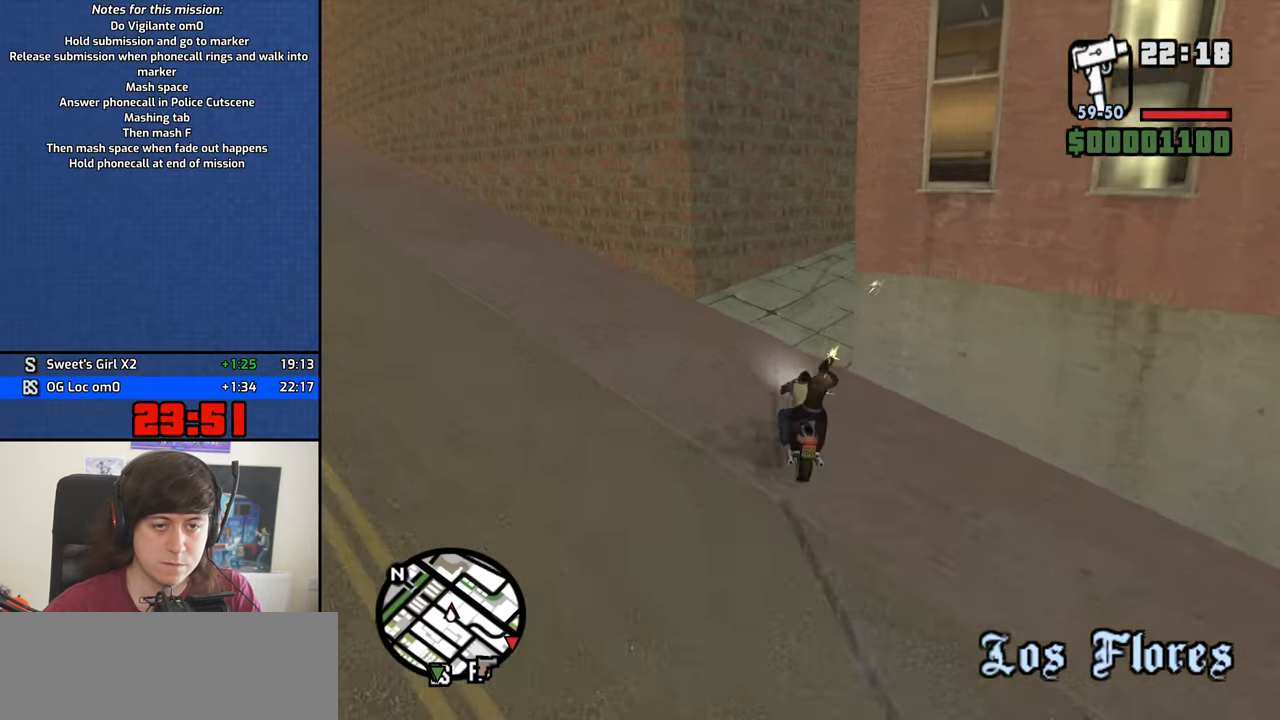
{"keys": ["d", "w"], "mouse": [], "events": [[17, "w", "down"]]}
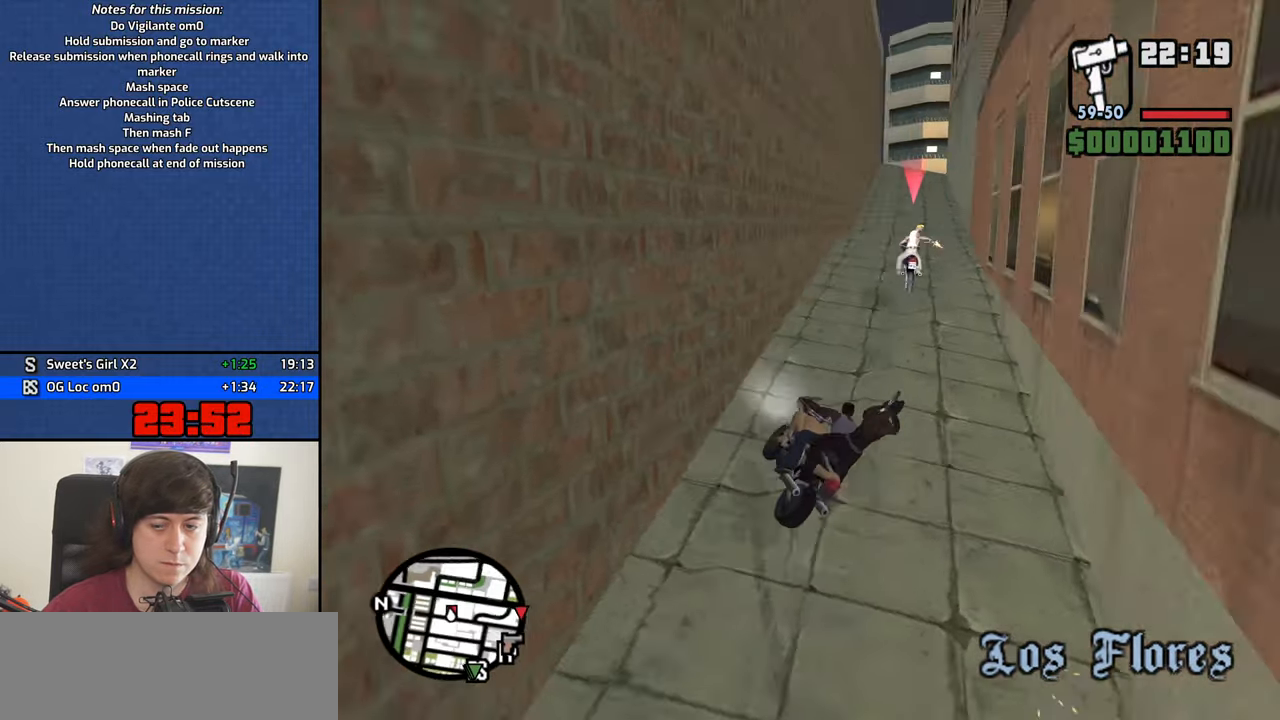
{"keys": ["w"], "mouse": [], "events": [[267, "d", "up"]]}
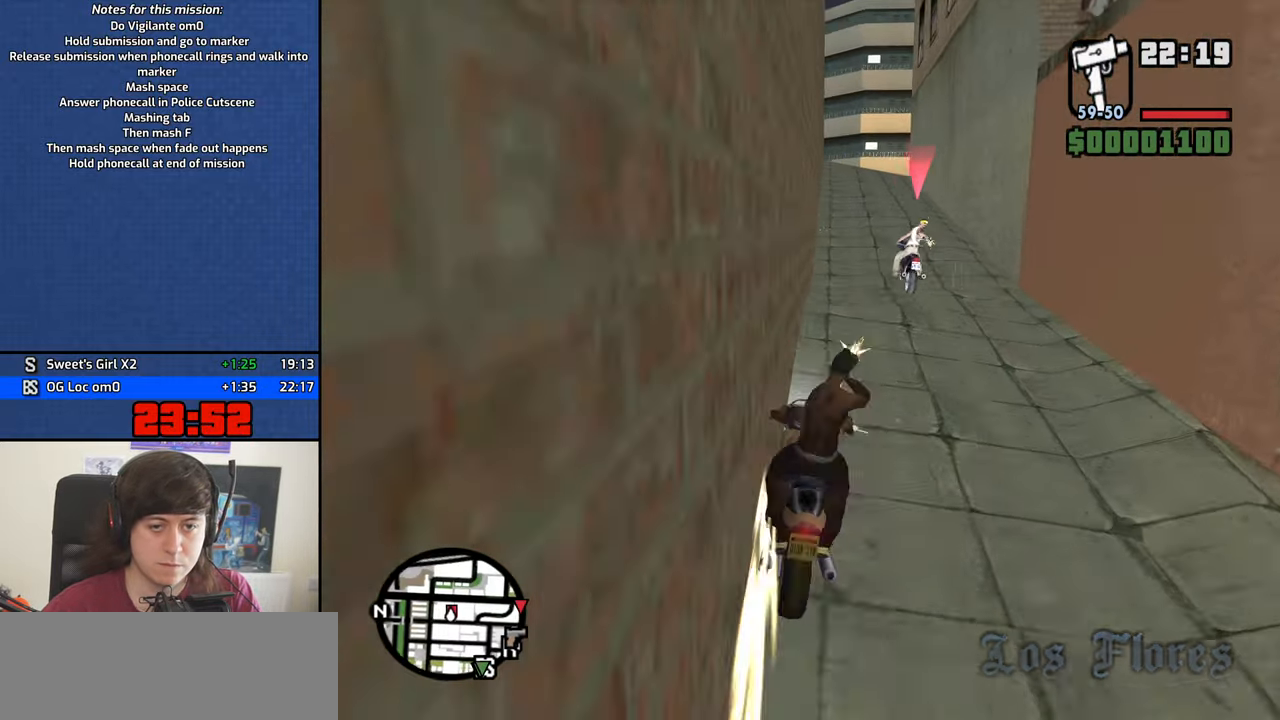
{"keys": ["w"], "mouse": [], "events": [[50, "d", "down"], [183, "d", "up"]]}
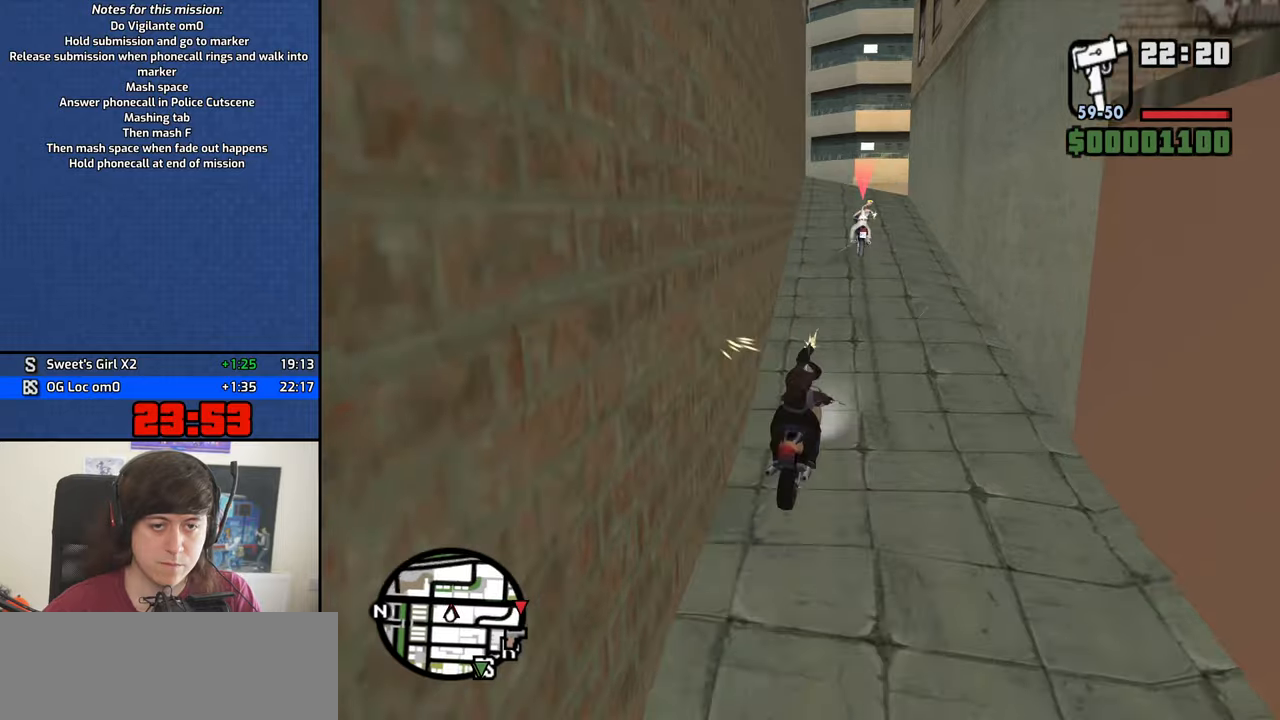
{"keys": ["w"], "mouse": [], "events": [[300, "a", "down"], [400, "a", "up"]]}
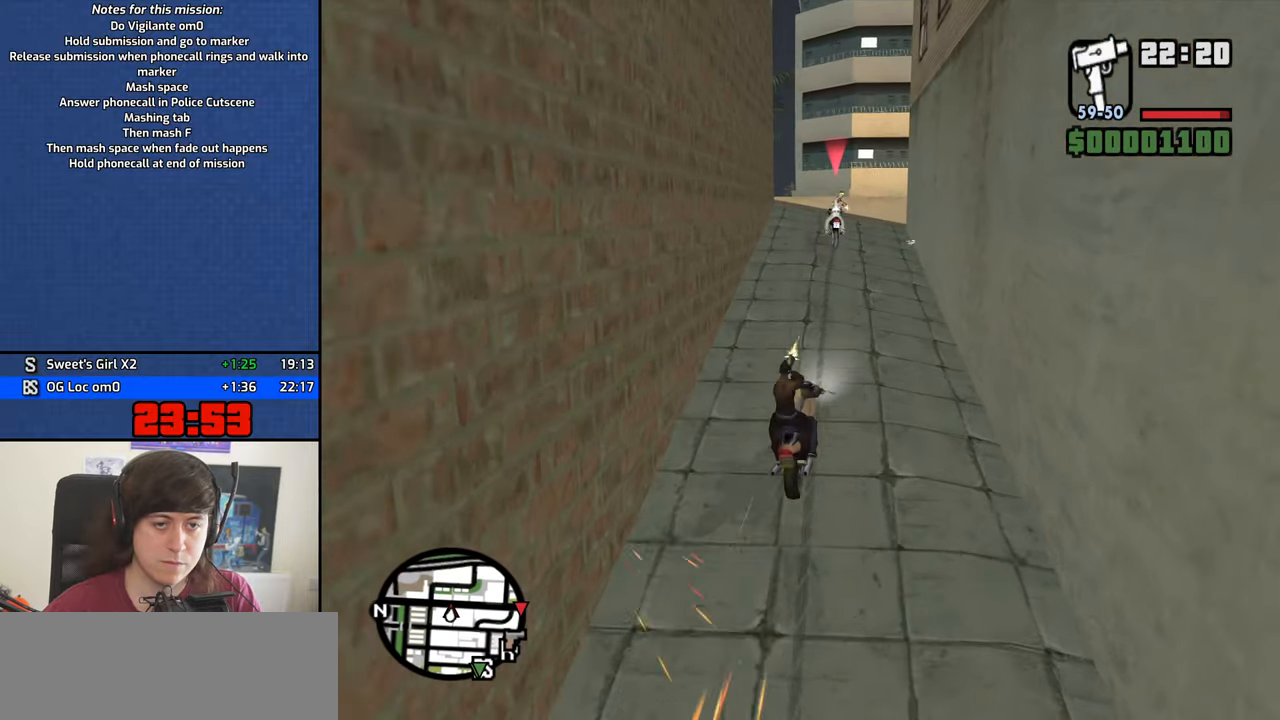
{"keys": ["w"], "mouse": [], "events": [[134, "a", "down"], [317, "a", "up"], [417, "a", "down"], [500, "a", "up"]]}
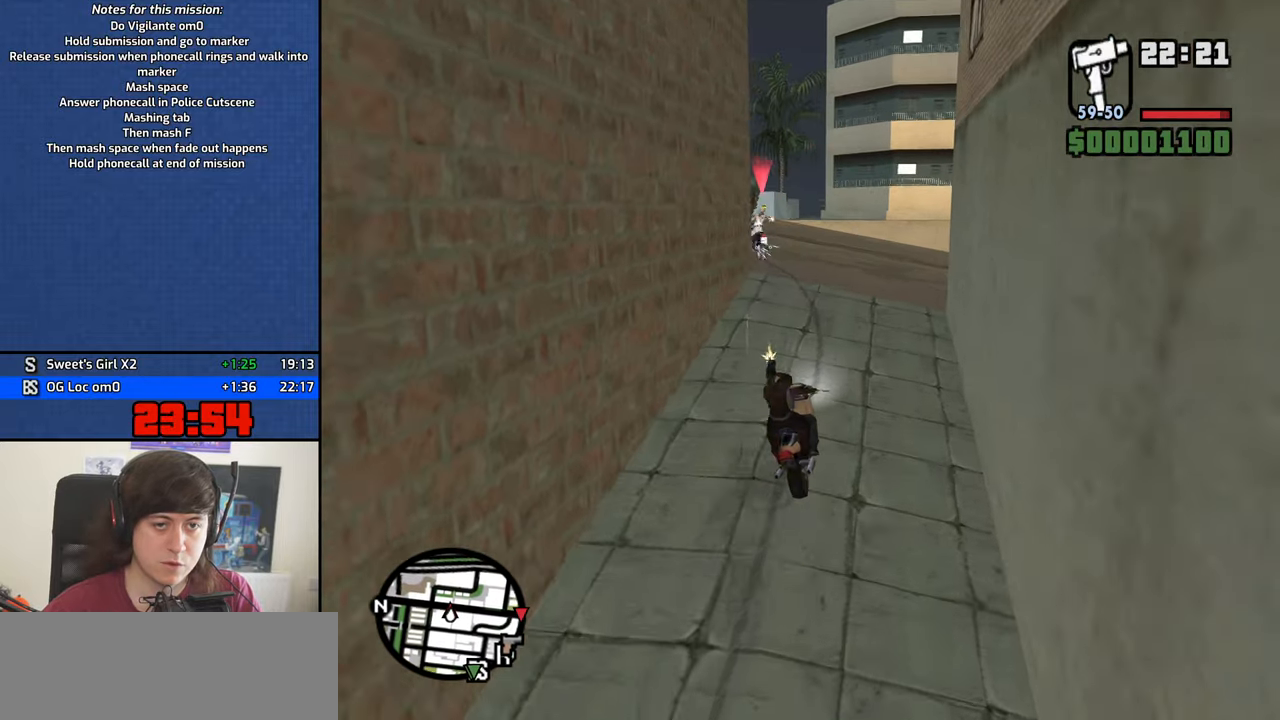
{"keys": ["a", "w"], "mouse": [], "events": [[100, "a", "down"], [334, "a", "up"], [434, "a", "down"]]}
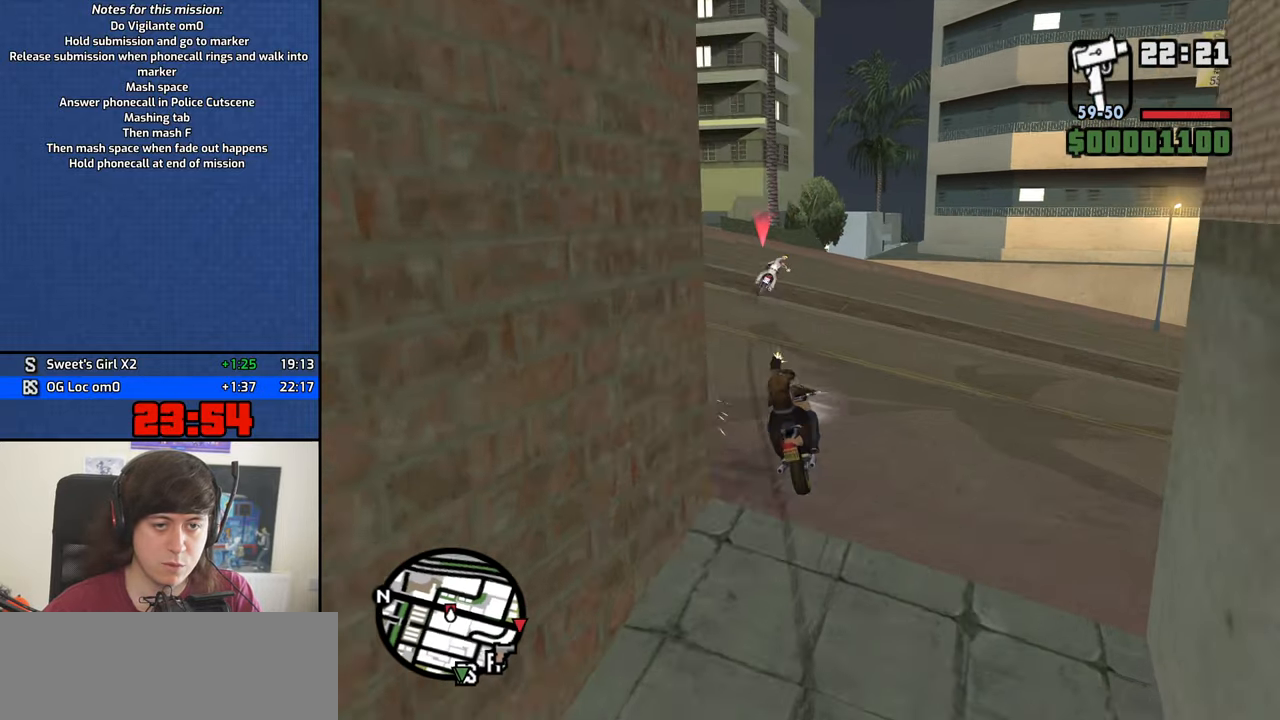
{"keys": ["a", "w"], "mouse": [], "events": [[67, "a", "up"], [167, "a", "down"]]}